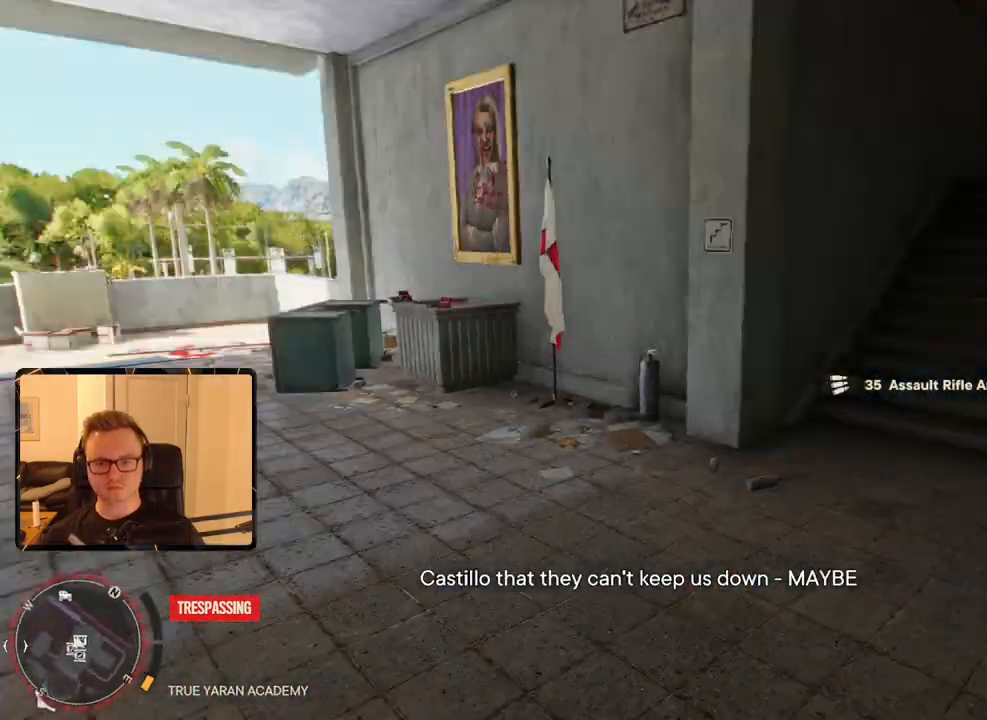
Gameplay with keyboard and mouse; each line is a JSON object with the keys and mouse buttons held at the frame after it. "events" lists presses ("down") and releases ("up") of "1", "2", "3", "4", "5", "6", "7", "8", "9", "a", "alt", "b", "c", "caps_lock", "ctrl", "d", "e", "escape", "f", "g", "h", "m", "n", "q", "r", "return", "s", "shift", "space", "t", "tab", "v", "w", "x", "y", "z", "mouse_left", "mouse_right", "mouse_mb4", "mouse_mb5", "mouse_wheel_up" and "mouse_wheel_down" between this image and that frame as [ms after this image, input, new state], when the widget could be followed in between. "mouse_left", "mouse_right", "mouse_mb4", "mouse_mb5", "mouse_wheel_up", "mouse_wheel_down" = the "left", "right", "mb4", "mb5", "wheel_up", "wheel_down" buttons of the "mouse" list. No other keys are recorded. Mouse movement is not recorded.
{"keys": ["w"], "mouse": [], "events": [[333, "a", "up"]]}
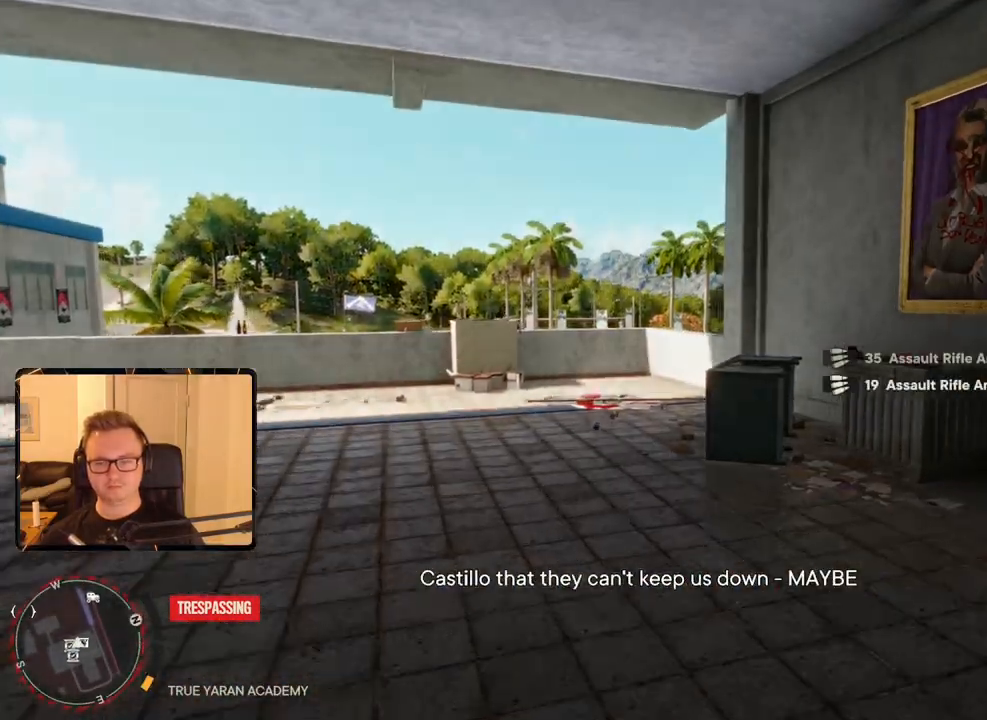
{"keys": ["a", "w"], "mouse": [], "events": [[50, "2", "down"], [150, "2", "up"], [433, "a", "down"]]}
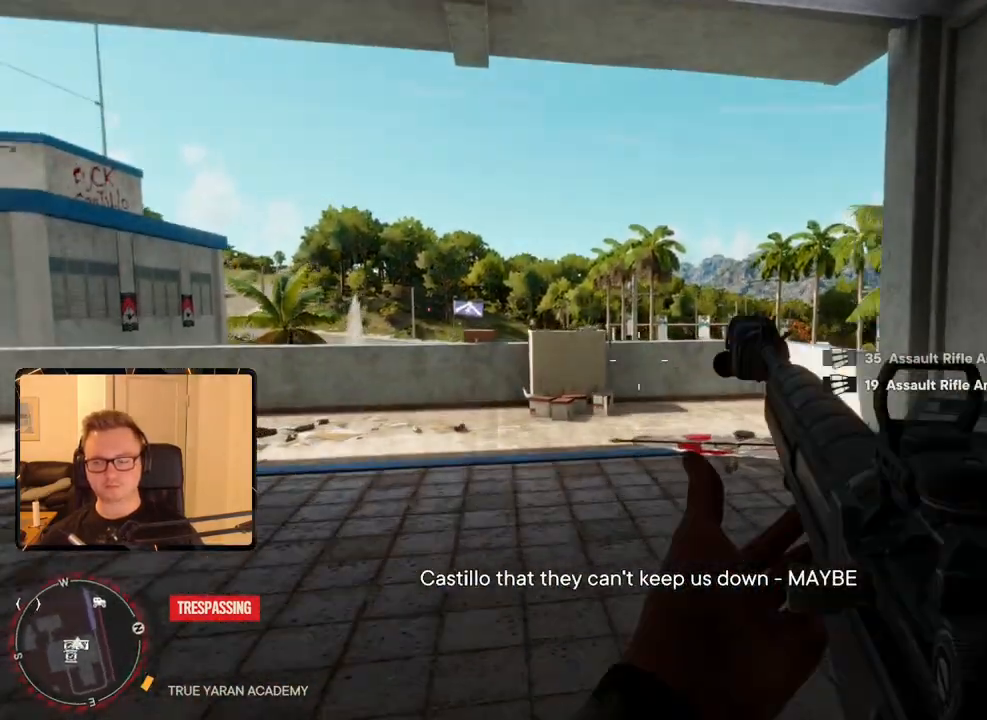
{"keys": ["w"], "mouse": [], "events": [[116, "a", "up"], [350, "mouse_mb5", "down"], [483, "mouse_mb5", "up"]]}
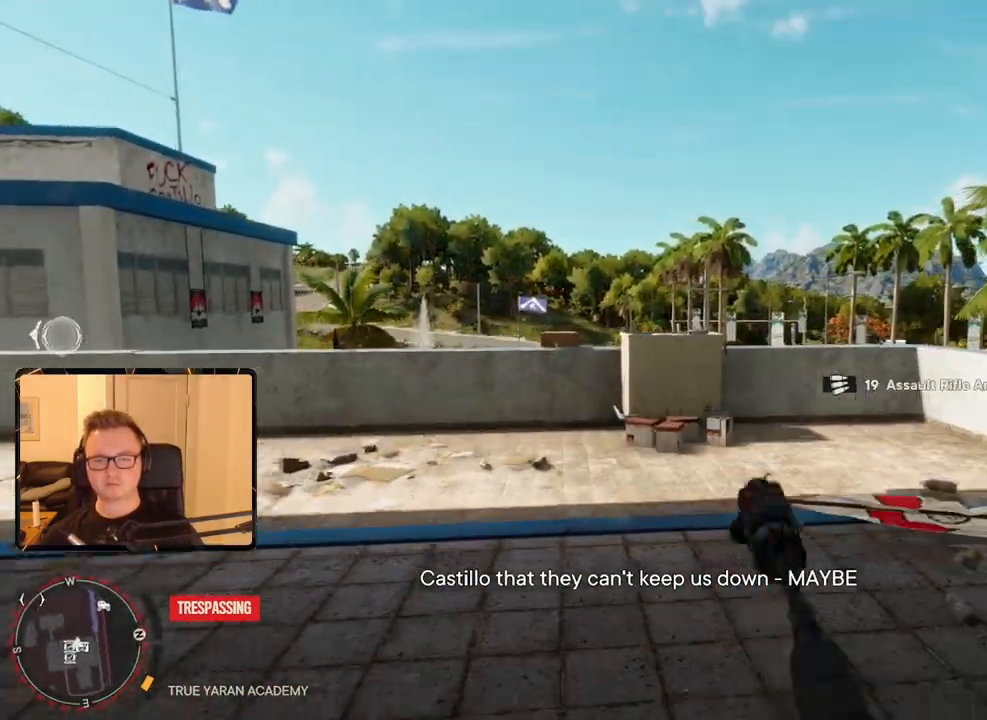
{"keys": ["w"], "mouse": [], "events": []}
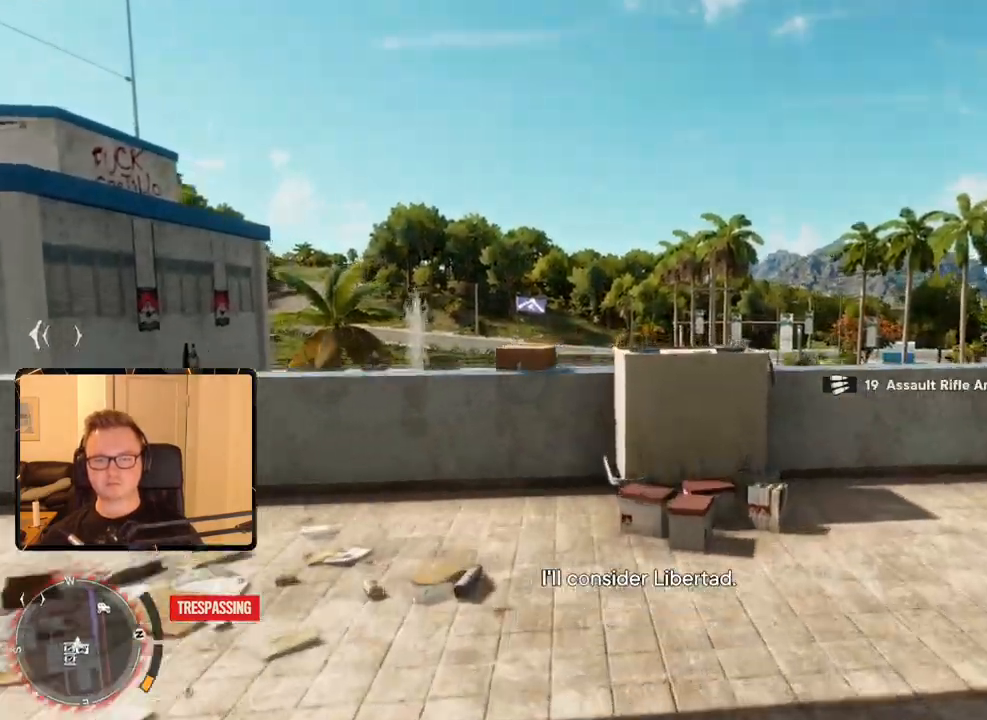
{"keys": ["w"], "mouse": [], "events": [[366, "space", "down"], [500, "space", "up"]]}
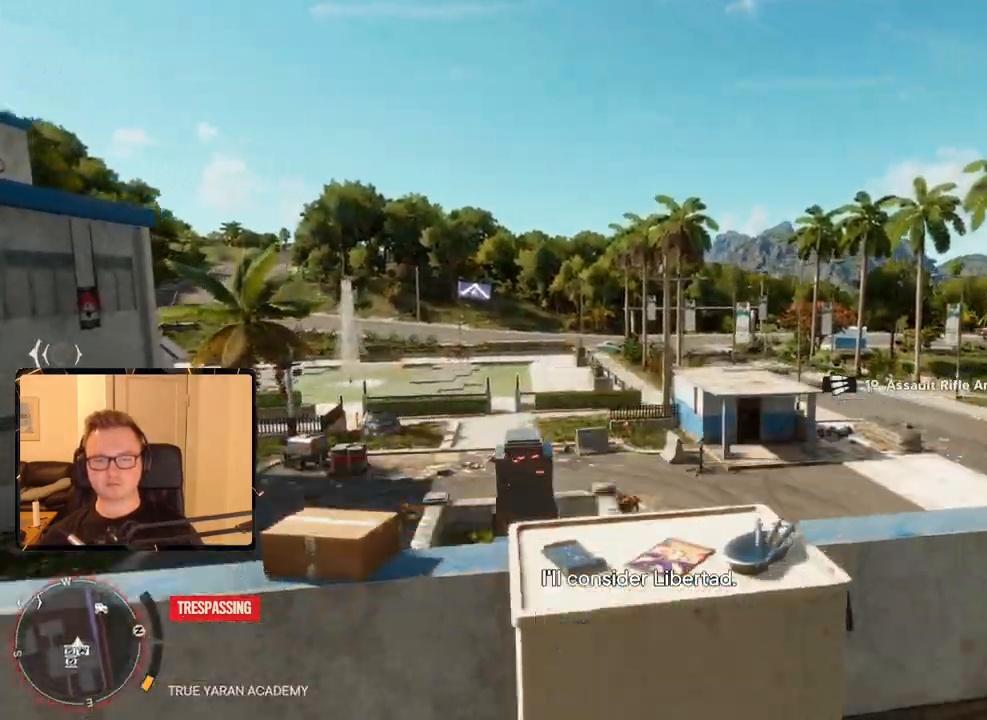
{"keys": [], "mouse": [], "events": [[150, "w", "up"]]}
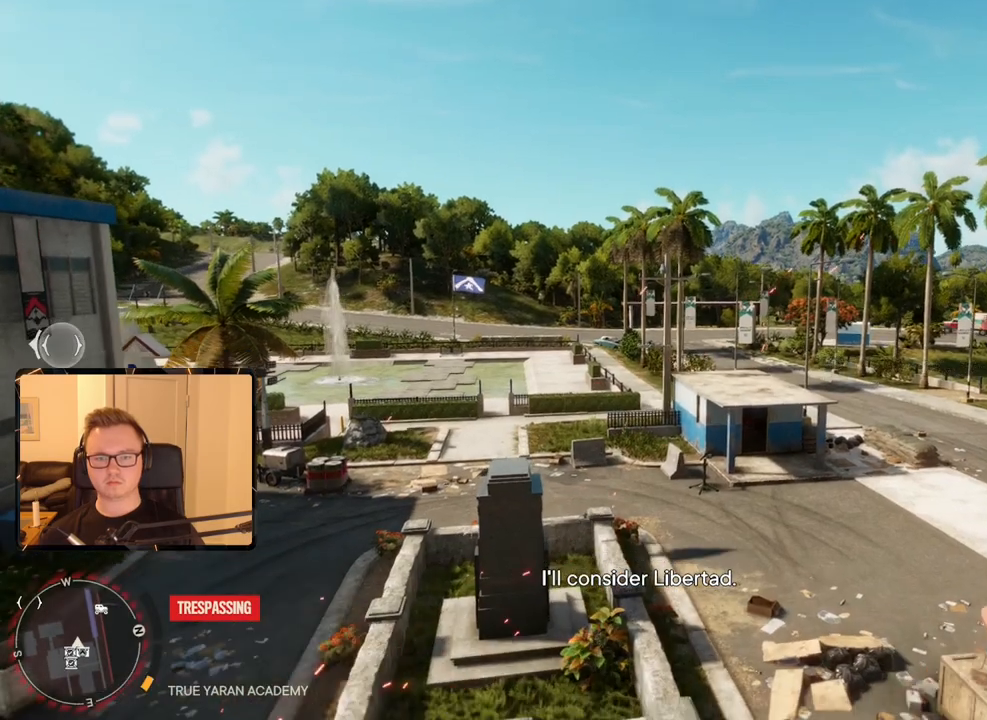
{"keys": [], "mouse": [], "events": []}
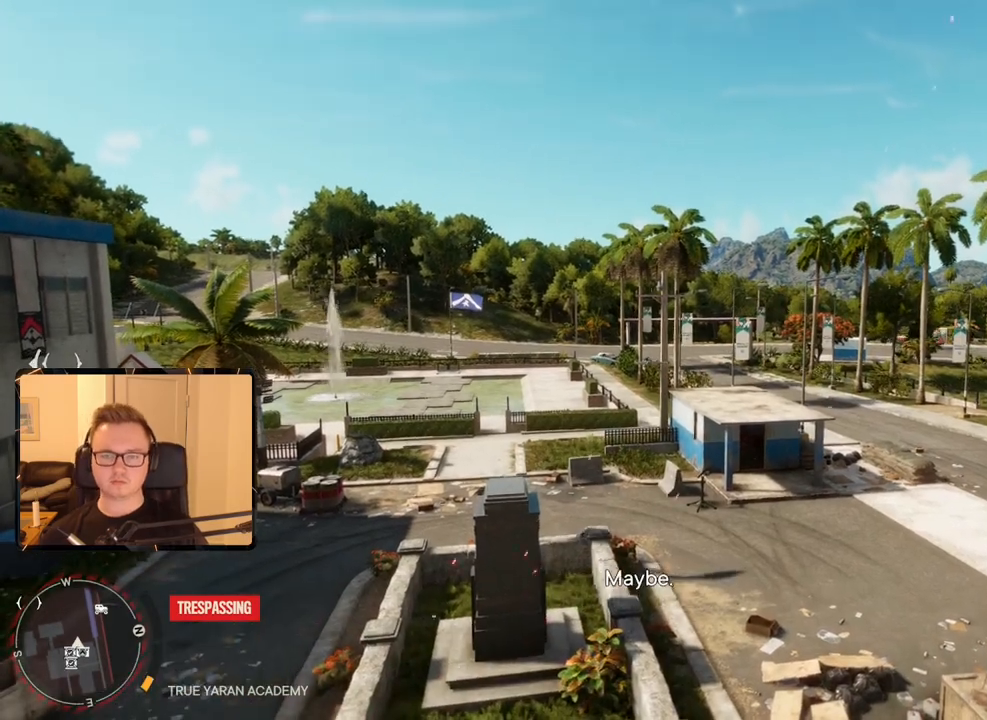
{"keys": [], "mouse": [], "events": []}
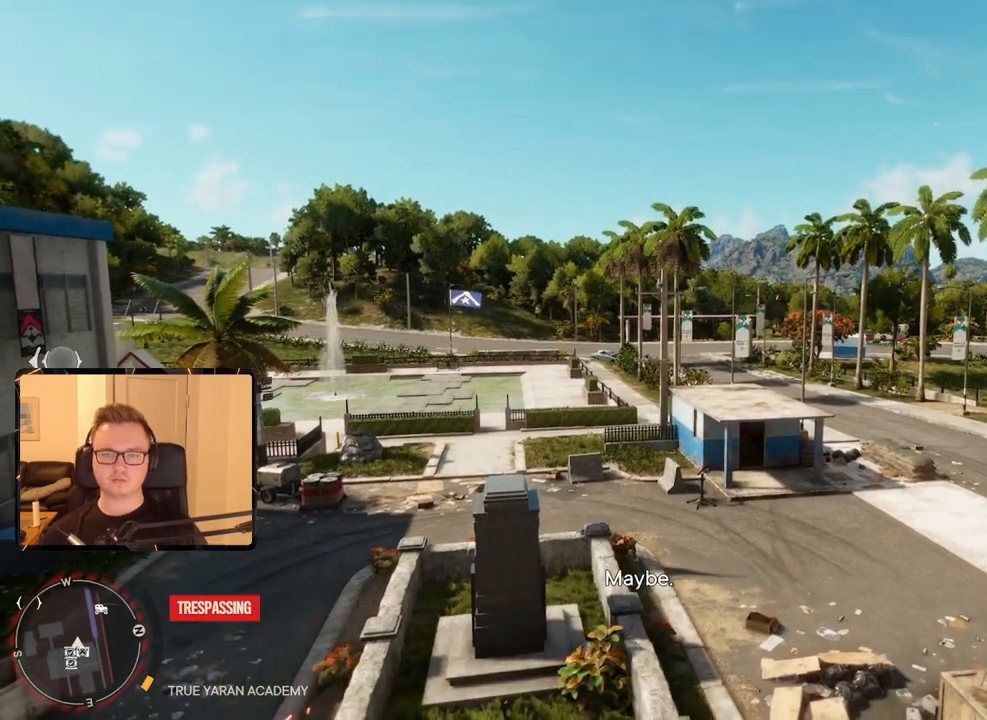
{"keys": [], "mouse": [], "events": []}
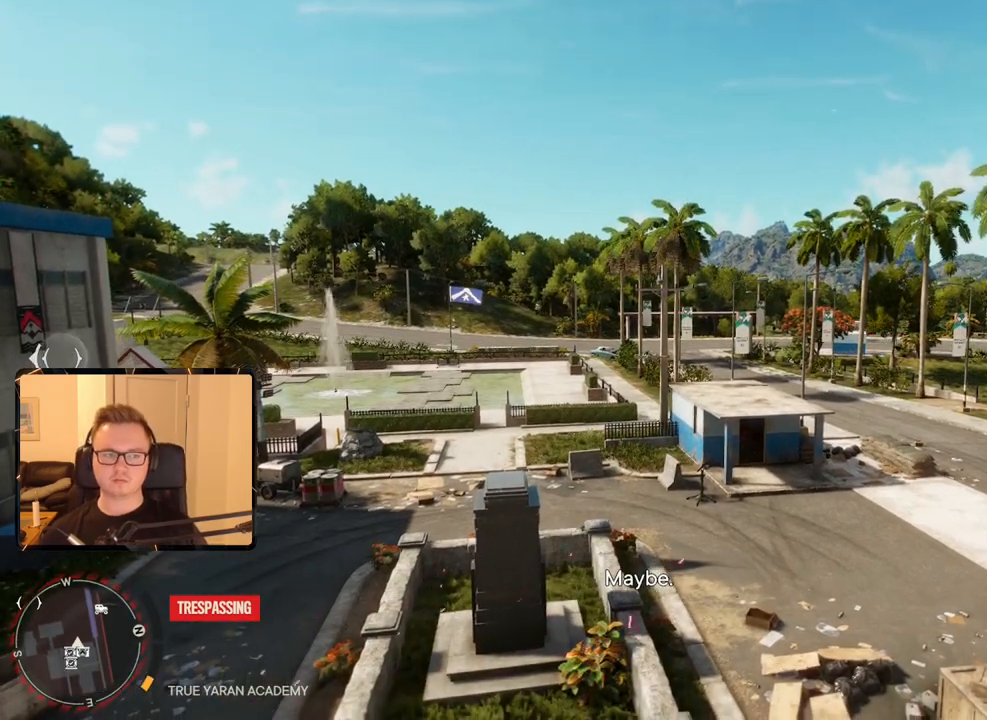
{"keys": [], "mouse": [], "events": []}
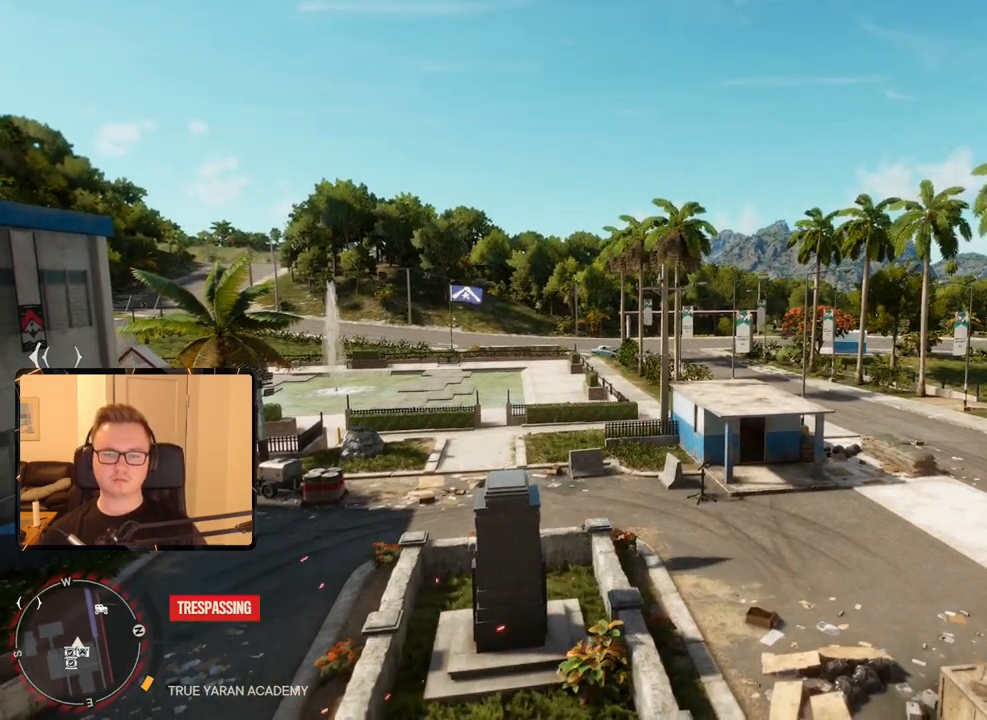
{"keys": [], "mouse": [], "events": []}
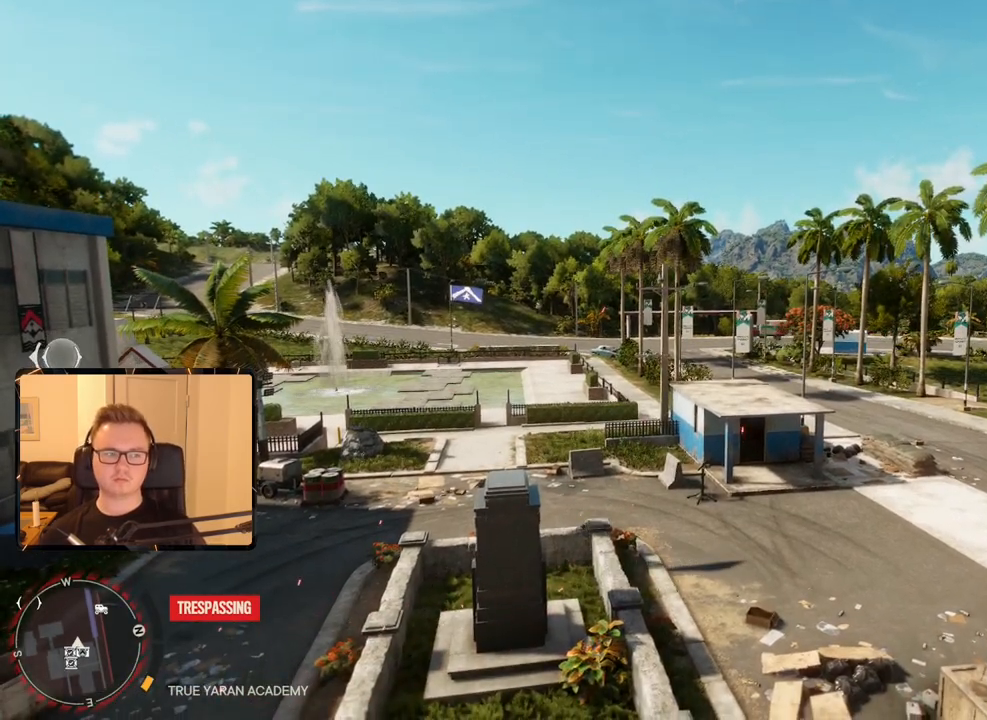
{"keys": [], "mouse": [], "events": []}
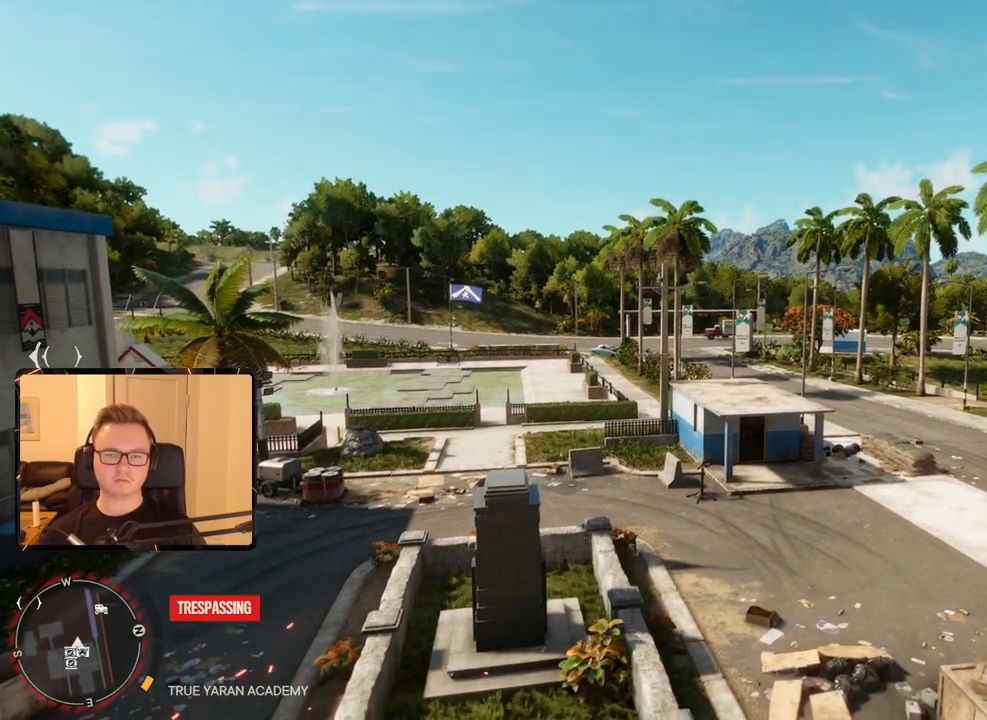
{"keys": [], "mouse": [], "events": []}
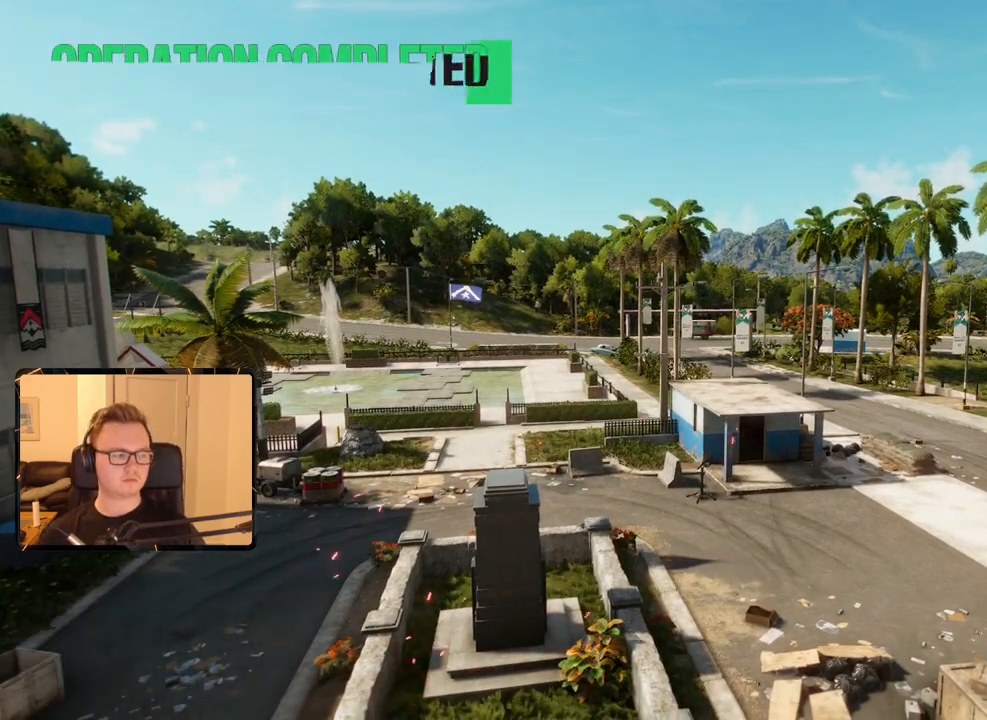
{"keys": [], "mouse": [], "events": []}
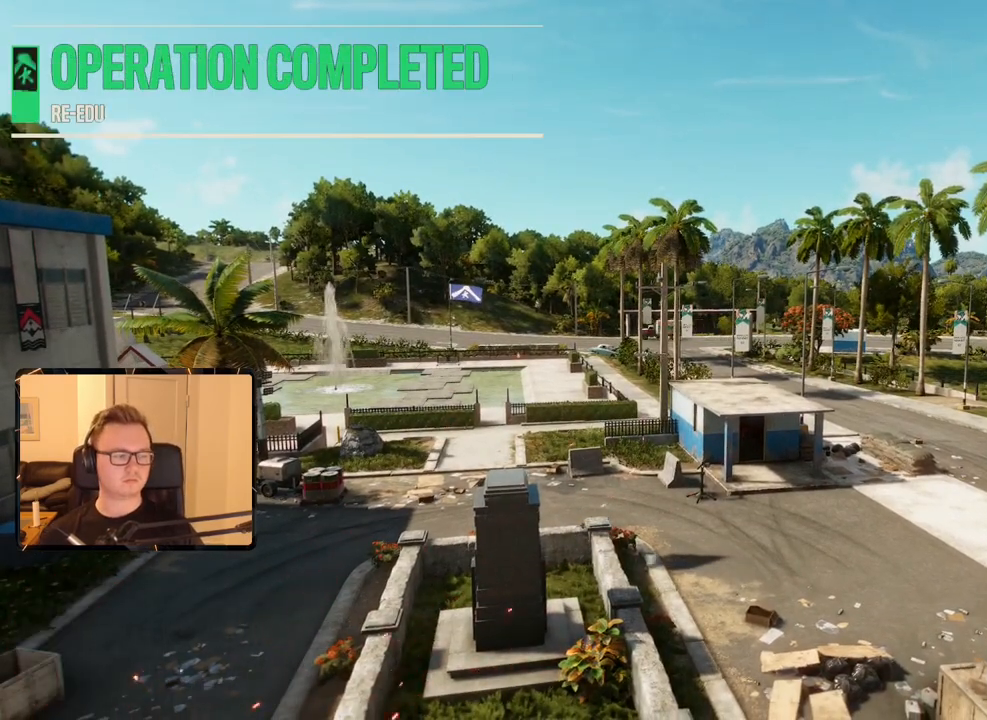
{"keys": ["1"], "mouse": [], "events": [[483, "1", "down"]]}
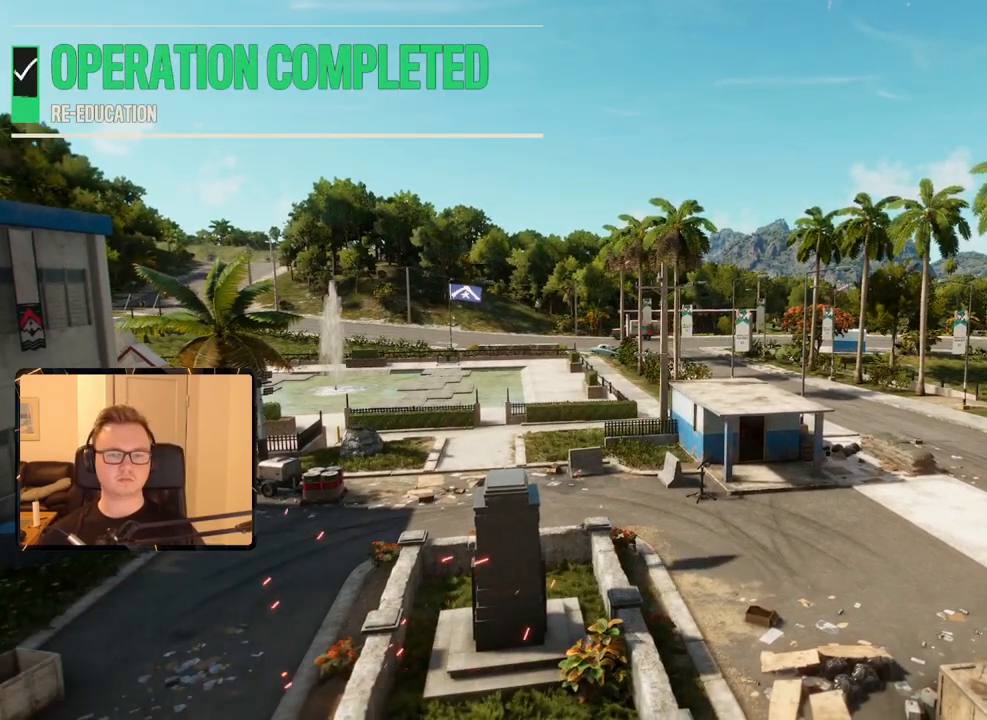
{"keys": [], "mouse": [], "events": [[66, "1", "up"]]}
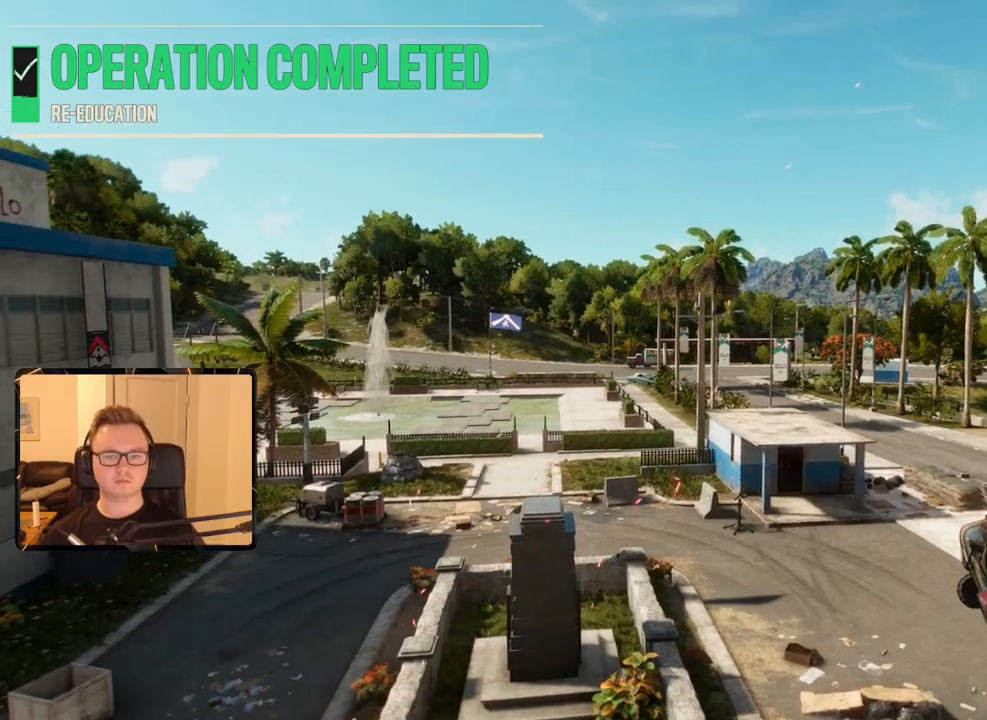
{"keys": [], "mouse": ["right"], "events": [[133, "mouse_right", "down"]]}
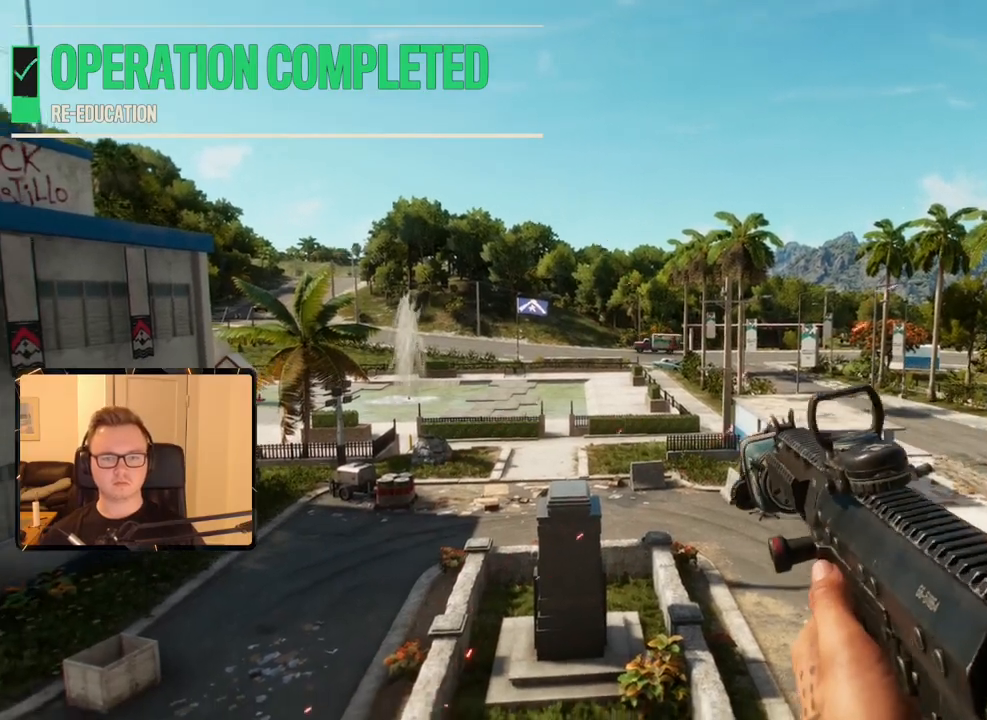
{"keys": [], "mouse": ["right"], "events": []}
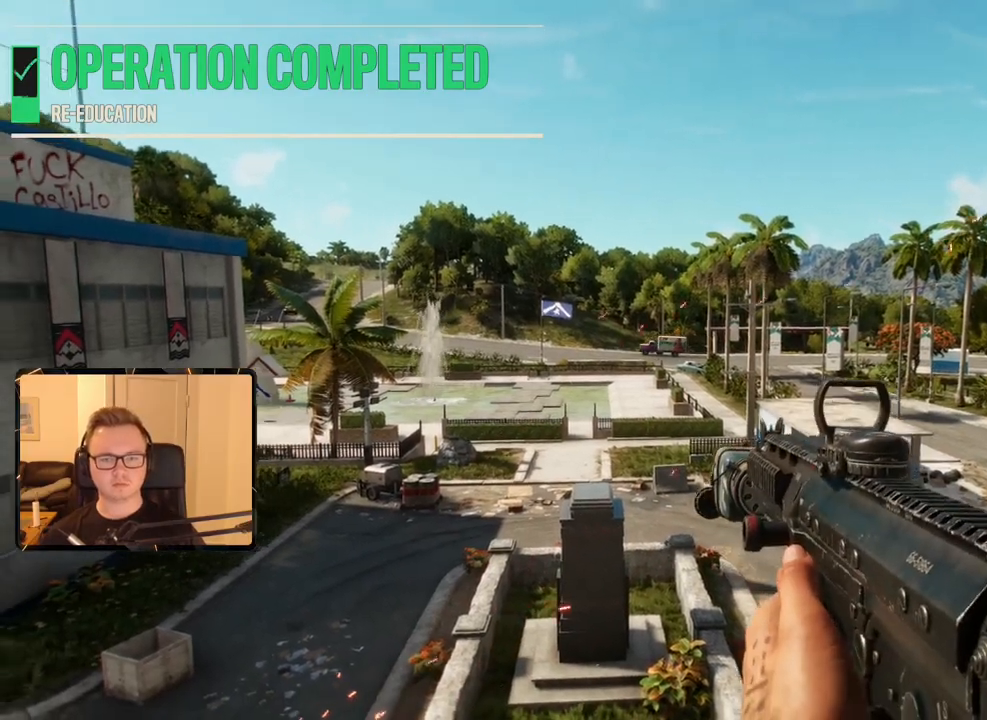
{"keys": [], "mouse": ["right"], "events": []}
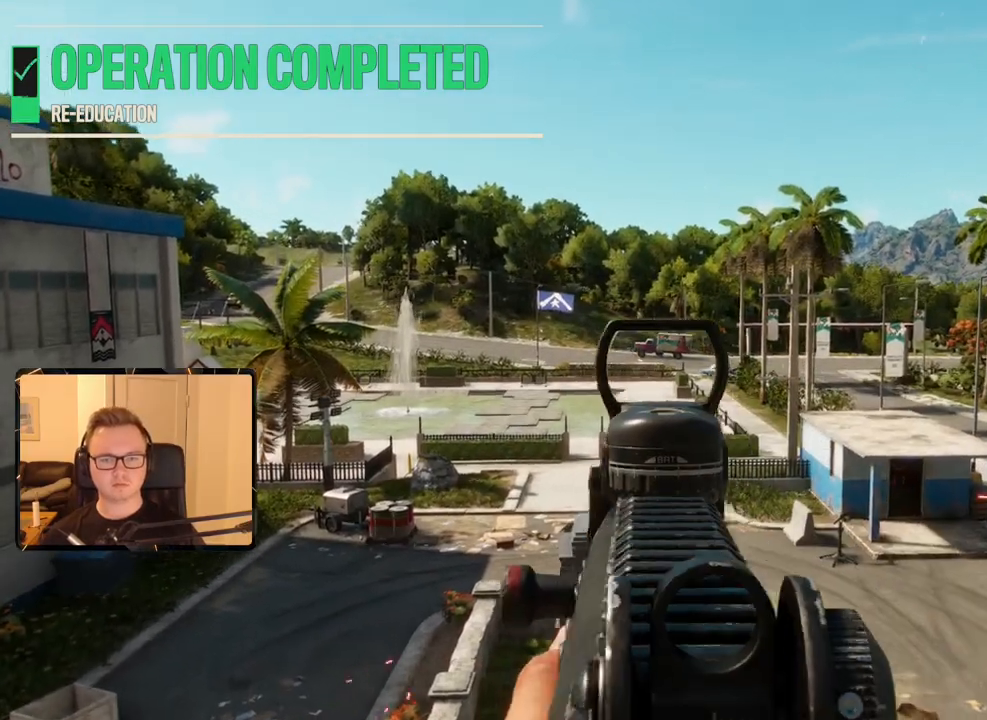
{"keys": [], "mouse": ["left", "right"], "events": [[350, "mouse_left", "down"]]}
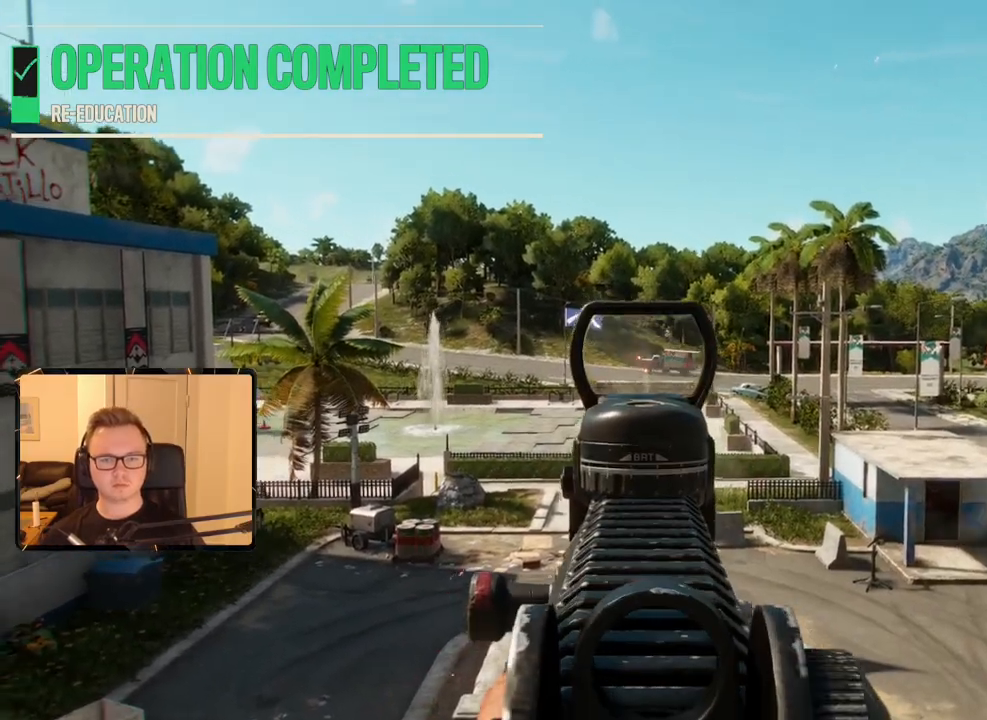
{"keys": [], "mouse": ["left", "right"], "events": []}
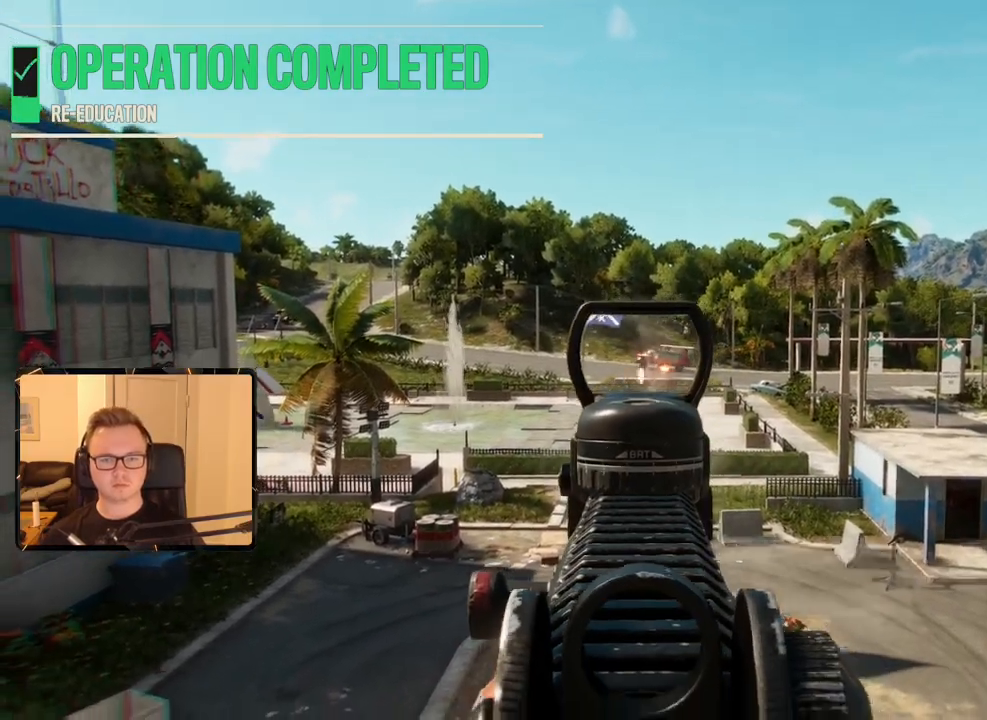
{"keys": [], "mouse": ["left", "right"], "events": []}
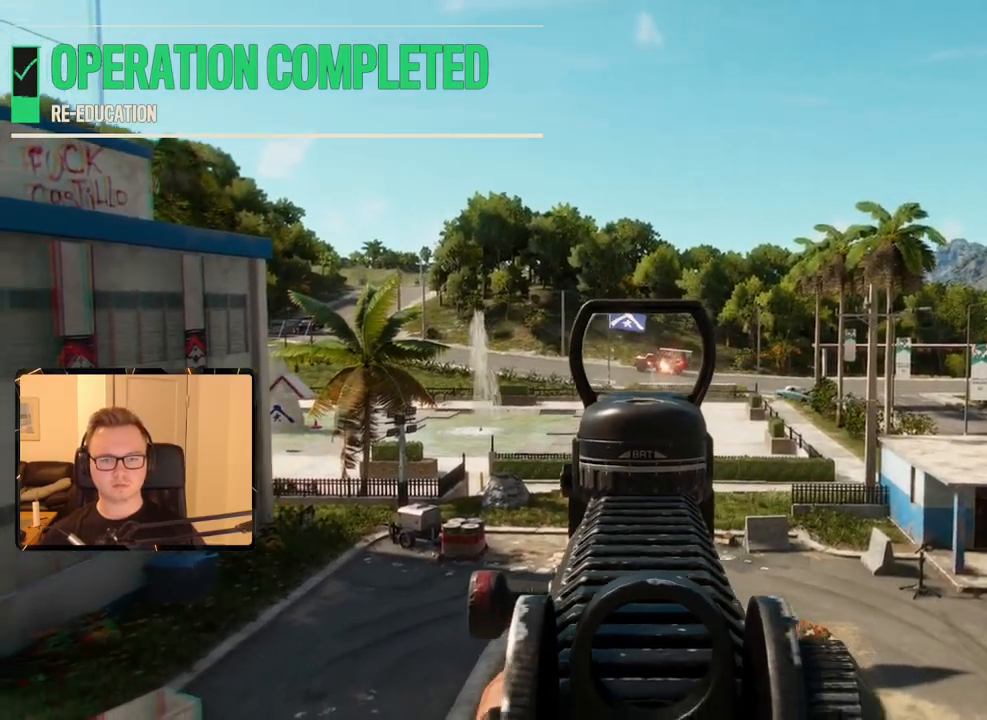
{"keys": [], "mouse": ["left", "right"], "events": []}
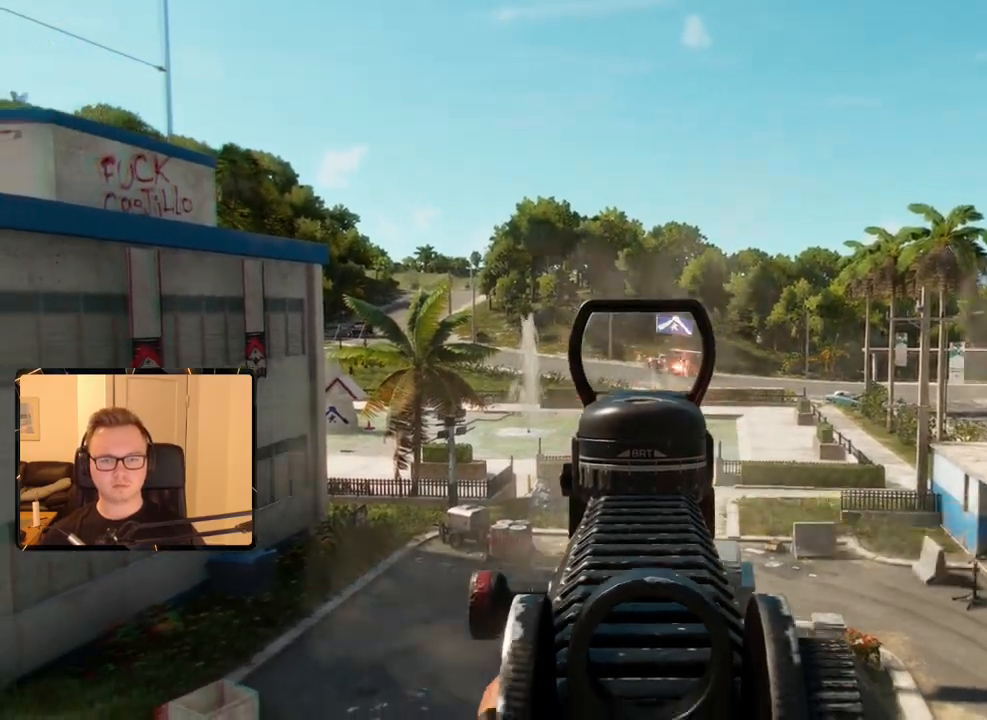
{"keys": [], "mouse": ["left", "right"], "events": []}
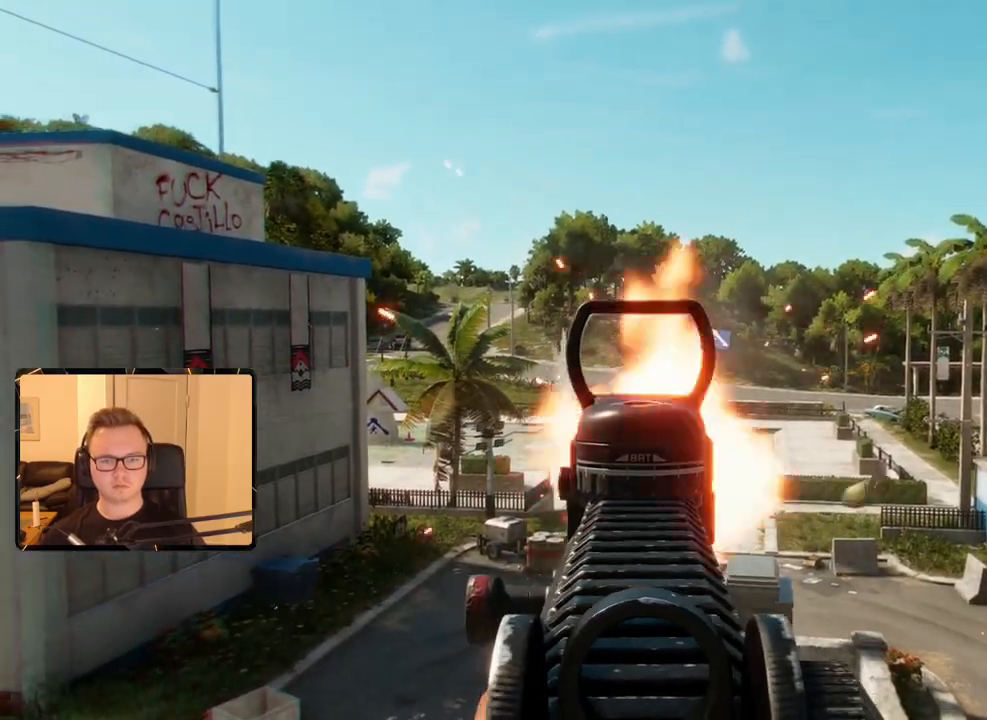
{"keys": [], "mouse": [], "events": [[416, "mouse_left", "up"], [466, "mouse_right", "up"]]}